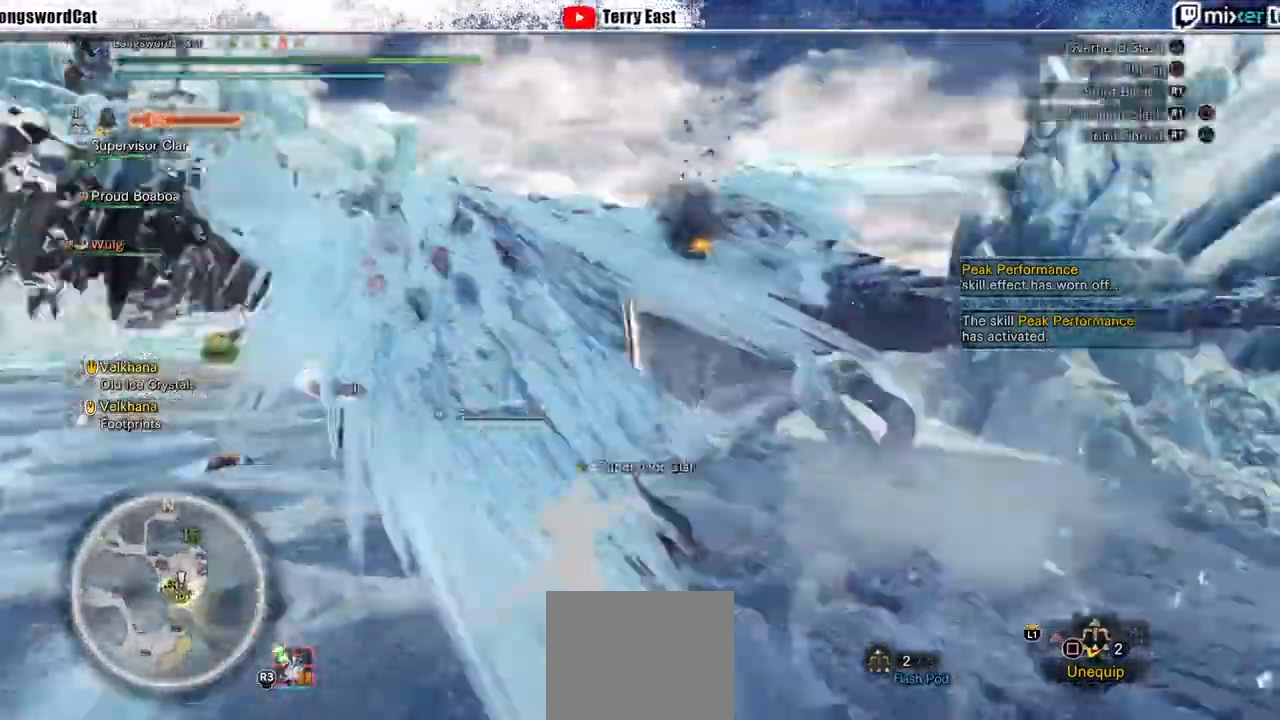
Gameplay with a controller (PlayStation layout); each line is a JSON object with the inputs held at the frame after it (dt_ms = milliseconds from this image to that frame). "events" lists button and stick changes between this image and that frame as [ms after this image, input, new state], when the widget could be followed in between.
{"dt_ms": 500, "buttons": ["R1"], "left_stick": "center", "right_stick": "center", "events": [[33, "DPAD_LEFT", "up"], [67, "R1", "up"], [133, "R1", "down"], [233, "R1", "up"], [300, "R1", "down"], [400, "R1", "up"], [467, "R1", "down"]]}
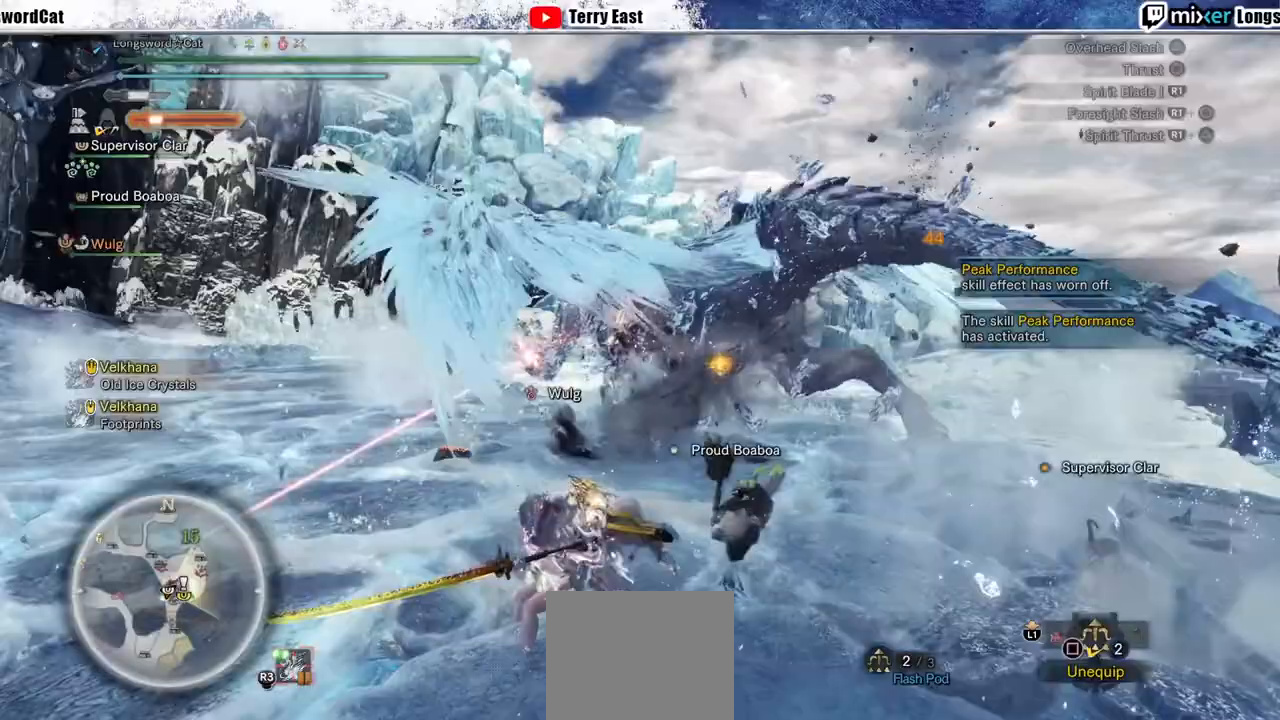
{"dt_ms": 500, "buttons": [], "left_stick": "up-right", "right_stick": "center", "events": [[33, "R1", "up"], [67, "DPAD_UP", "down"], [100, "R1", "down"], [133, "DPAD_UP", "up"], [367, "R1", "up"], [500, "left_stick", "up-right"]]}
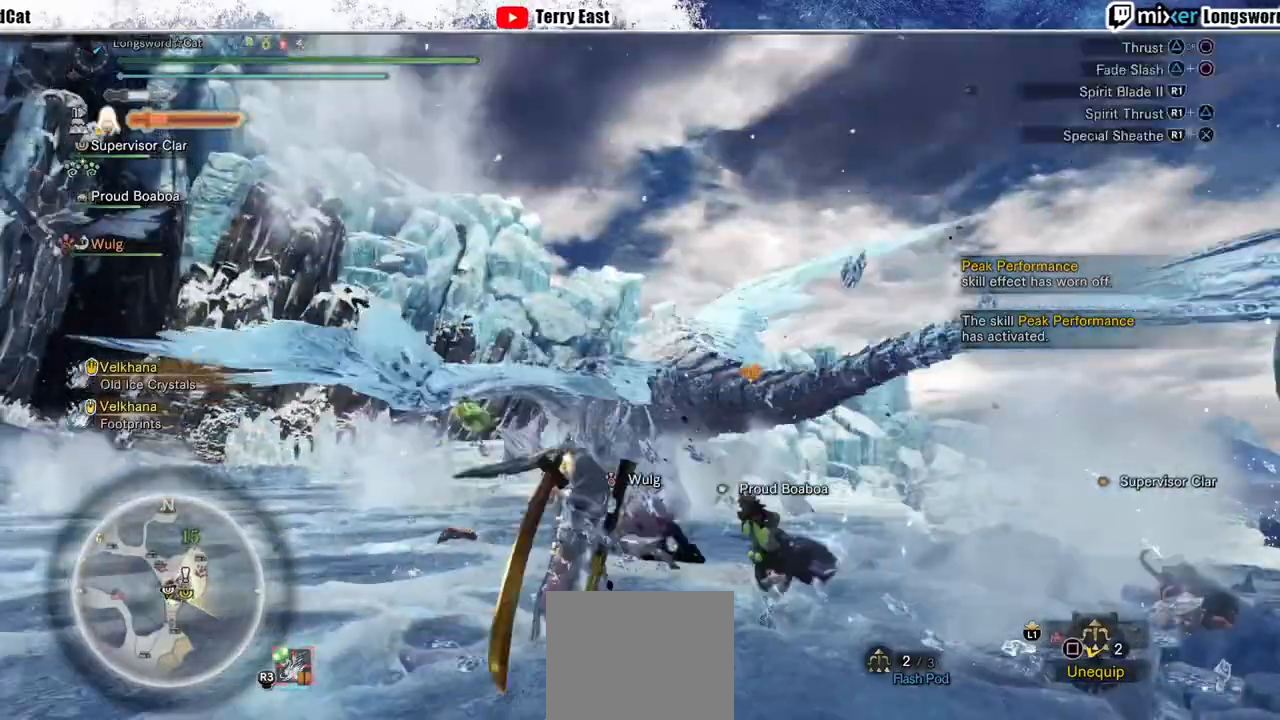
{"dt_ms": 500, "buttons": ["CROSS"], "left_stick": "center", "right_stick": "center", "events": [[33, "left_stick", "up"], [200, "CROSS", "down"], [200, "left_stick", "center"], [300, "CROSS", "up"], [367, "CROSS", "down"]]}
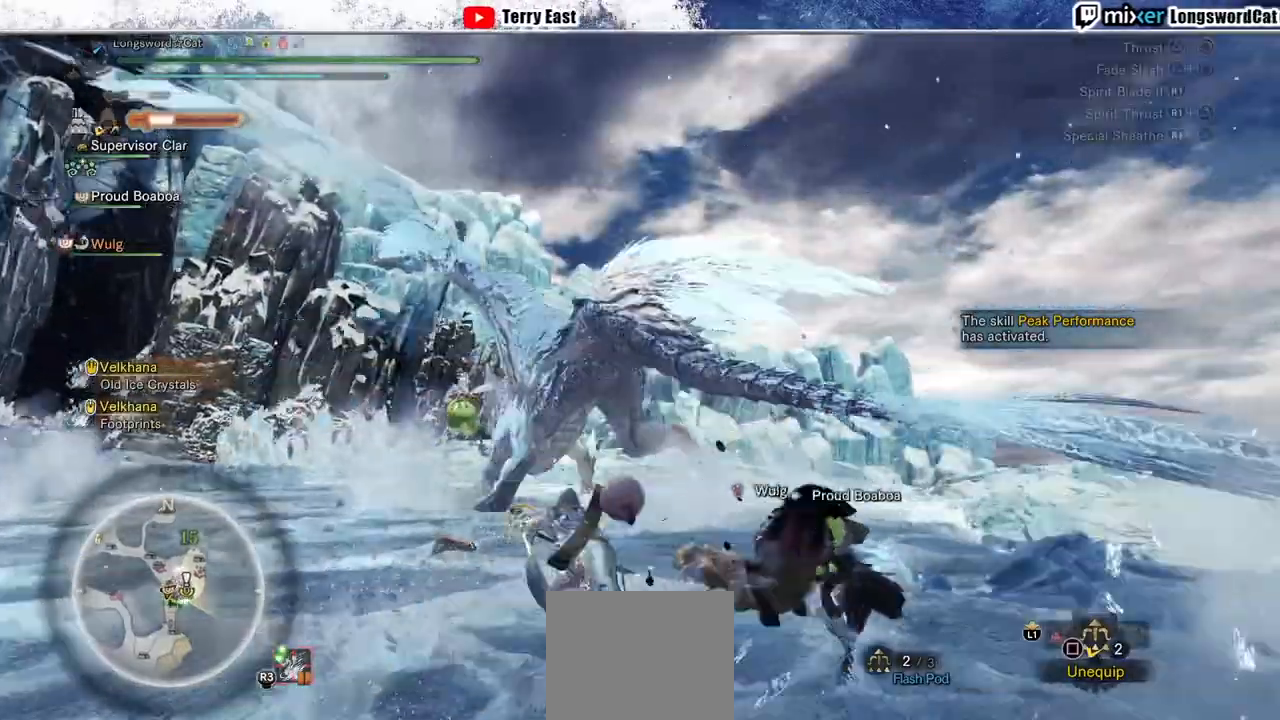
{"dt_ms": 500, "buttons": ["R2"], "left_stick": "up", "right_stick": "center", "events": [[33, "DPAD_LEFT", "down"], [133, "DPAD_LEFT", "up"], [200, "CROSS", "up"], [200, "R2", "down"], [333, "left_stick", "up"]]}
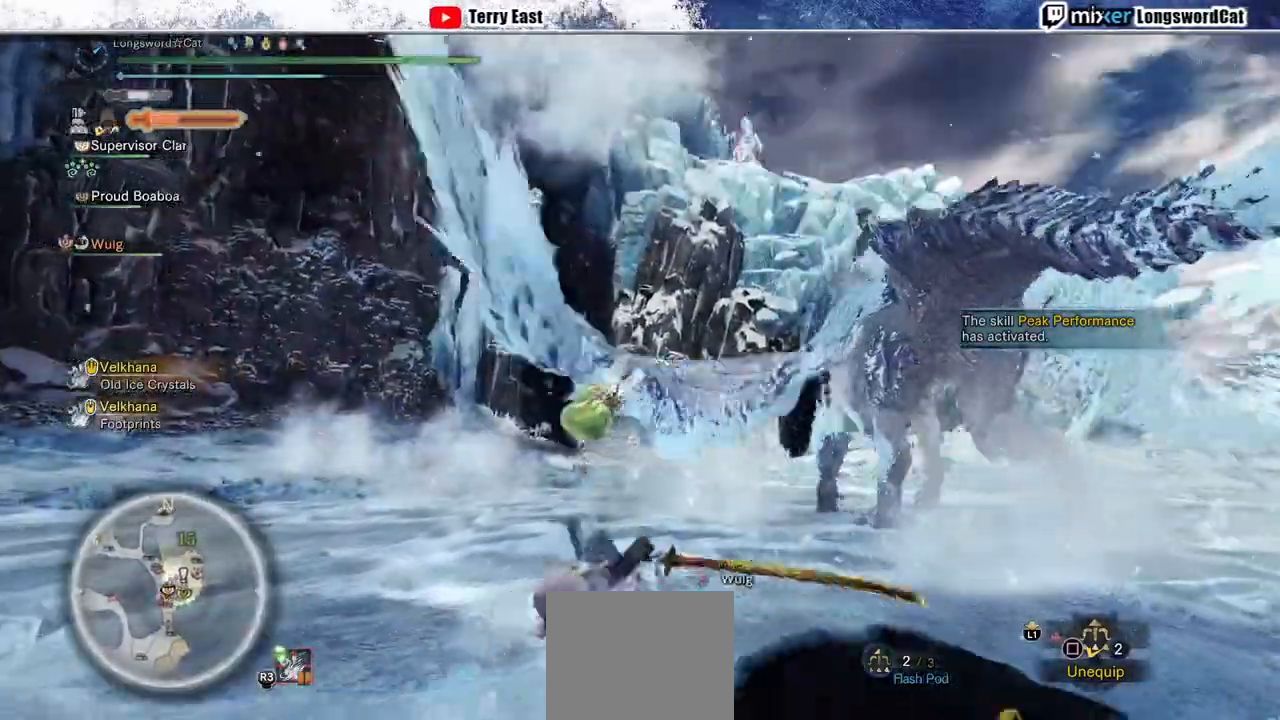
{"dt_ms": 500, "buttons": ["L2", "R2"], "left_stick": "up", "right_stick": "center", "events": [[100, "CROSS", "down"], [367, "right_stick", "up"], [467, "L2", "down"], [500, "CROSS", "up"], [500, "right_stick", "center"]]}
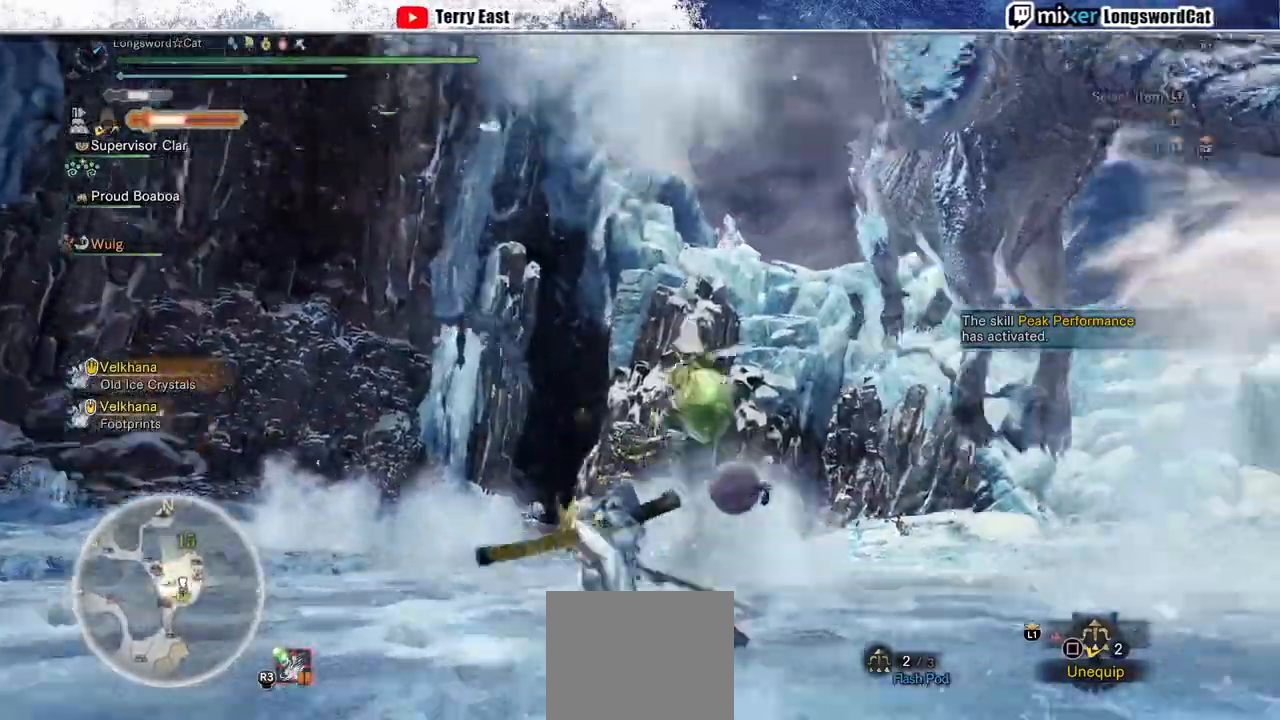
{"dt_ms": 500, "buttons": ["L2", "R2"], "left_stick": "up", "right_stick": "center"}
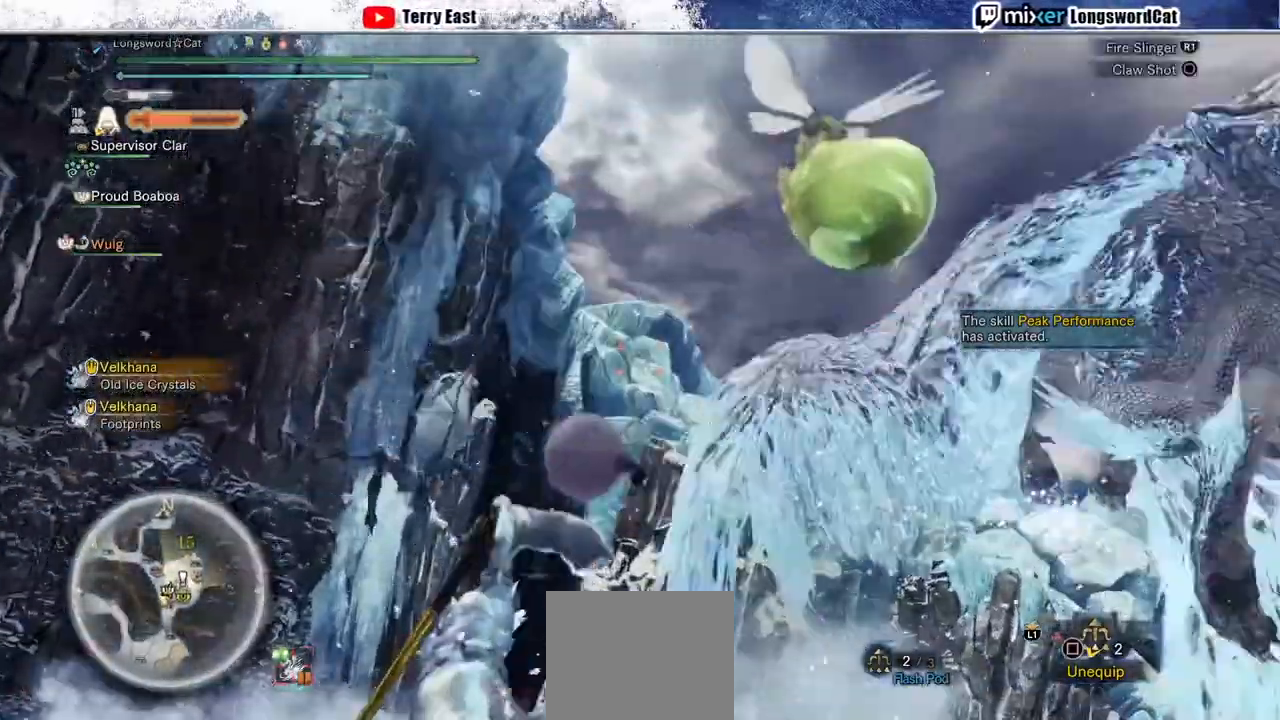
{"dt_ms": 500, "buttons": ["L2", "R1", "R2"], "left_stick": "center", "right_stick": "center"}
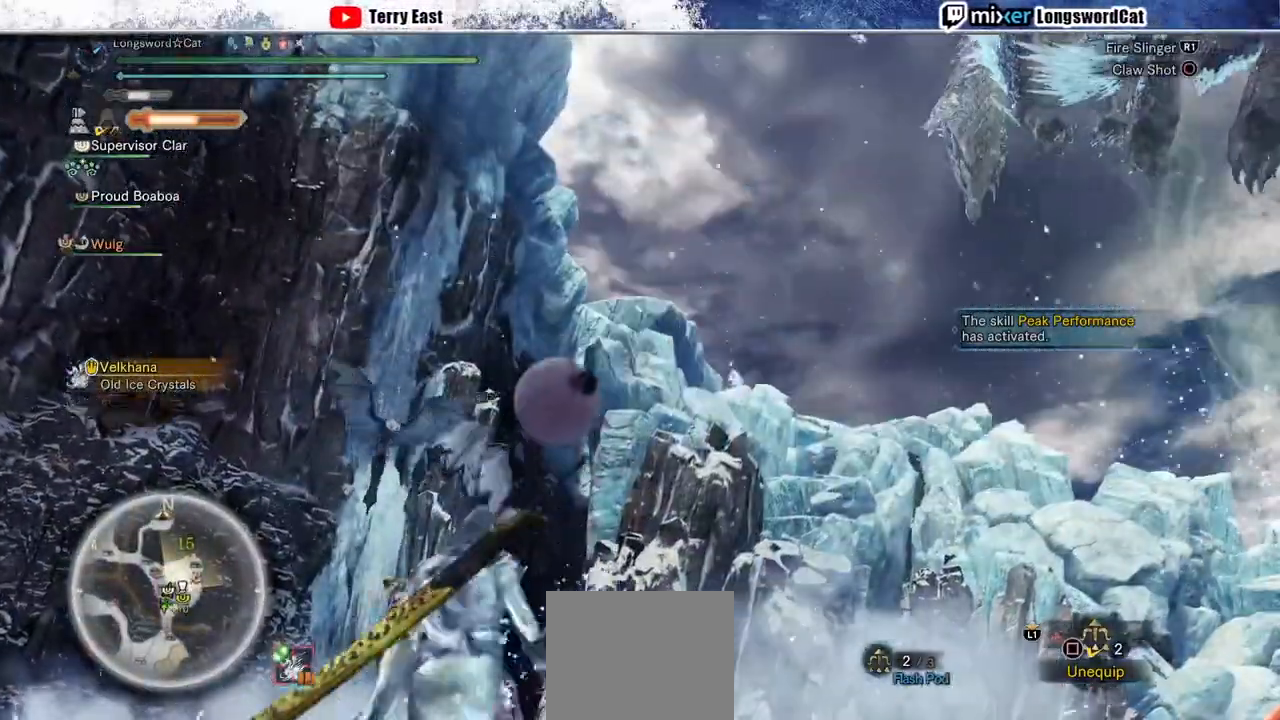
{"dt_ms": 500, "buttons": ["CROSS", "L2", "R2"], "left_stick": "center", "right_stick": "center", "events": [[67, "R1", "up"], [133, "R1", "down"], [200, "R1", "up"], [300, "CROSS", "down"]]}
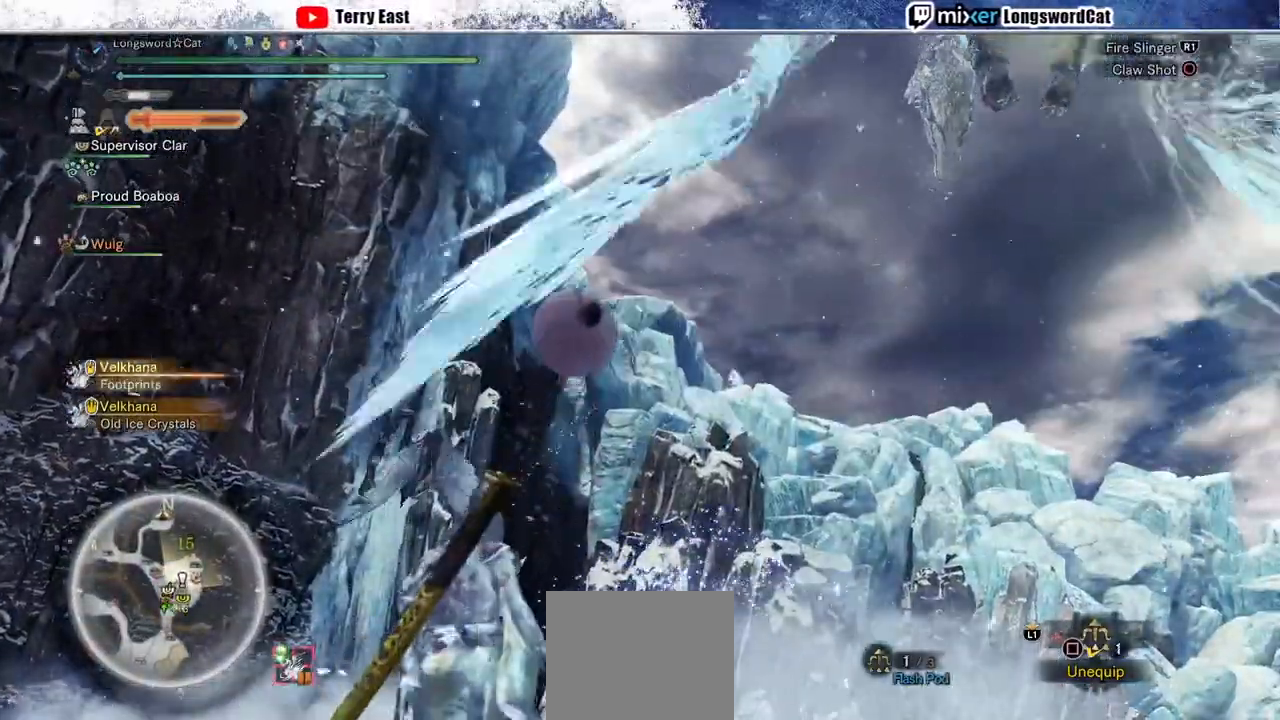
{"dt_ms": 500, "buttons": ["R2"], "left_stick": "up", "right_stick": "center", "events": [[33, "L2", "up"], [100, "right_stick", "down-right"], [133, "left_stick", "up"], [200, "right_stick", "center"], [400, "right_stick", "up"], [500, "CROSS", "up"], [500, "right_stick", "center"]]}
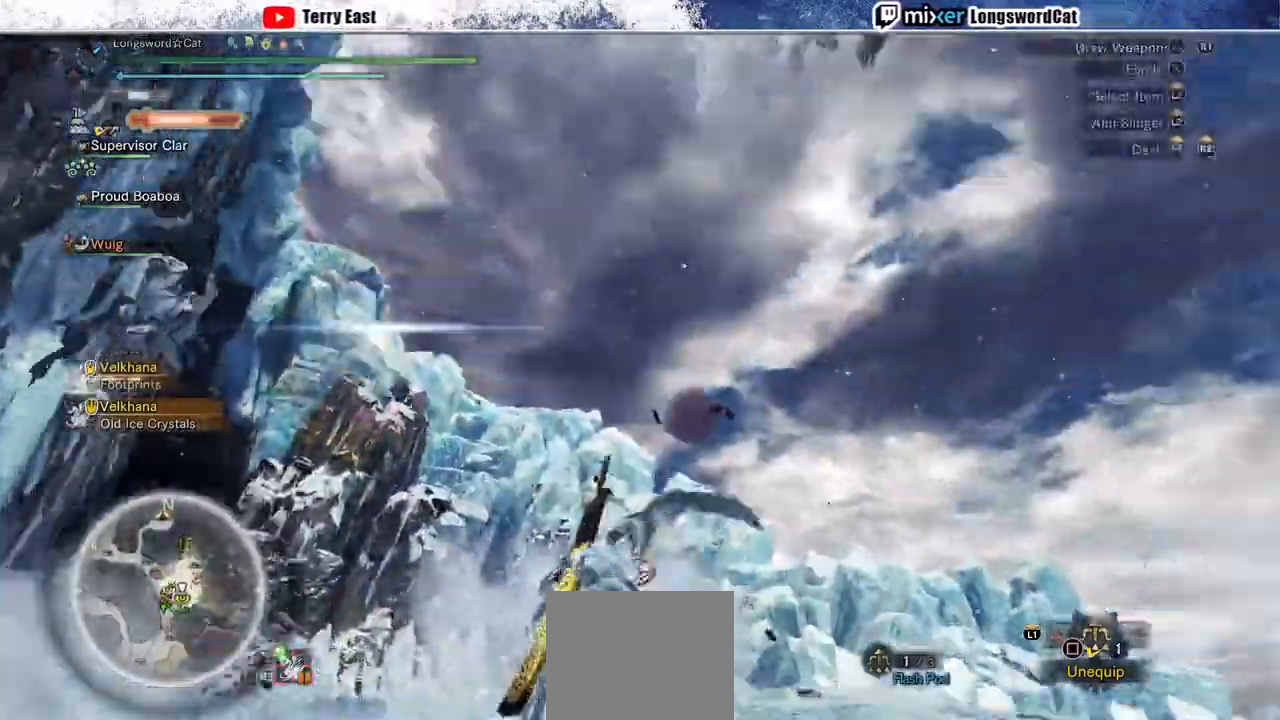
{"dt_ms": 1000, "buttons": ["CROSS"], "left_stick": "up", "right_stick": "center"}
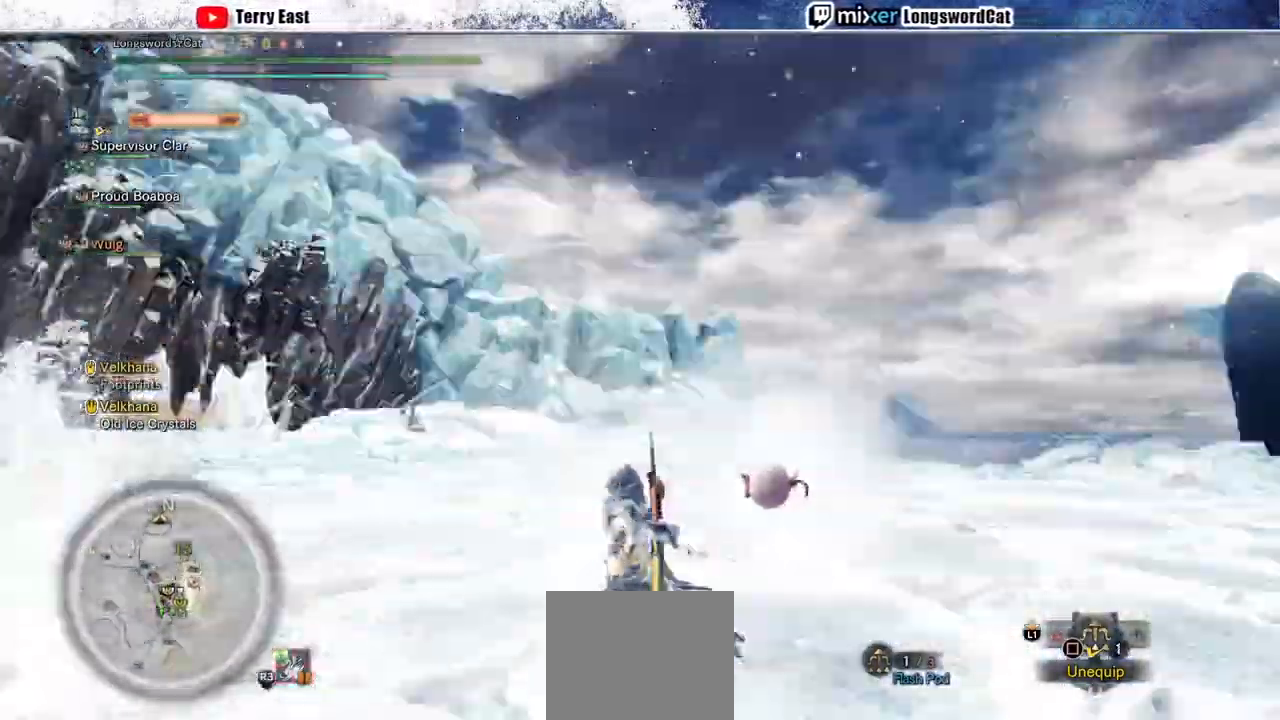
{"dt_ms": 500, "buttons": ["R2"], "left_stick": "up-left", "right_stick": "up", "events": [[67, "left_stick", "up-left"], [133, "R2", "down"], [233, "right_stick", "right"], [333, "CROSS", "up"], [433, "right_stick", "up"]]}
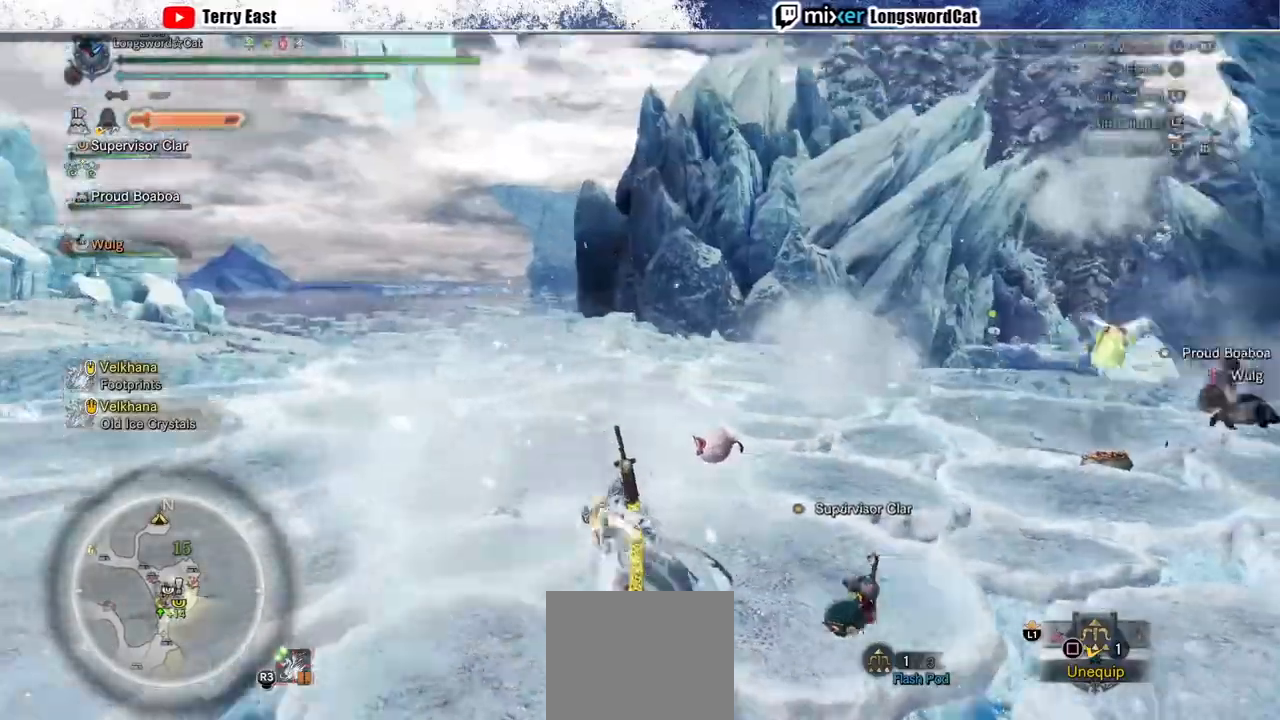
{"dt_ms": 500, "buttons": ["L2", "R2"], "left_stick": "up-left", "right_stick": "up", "events": [[67, "L2", "down"]]}
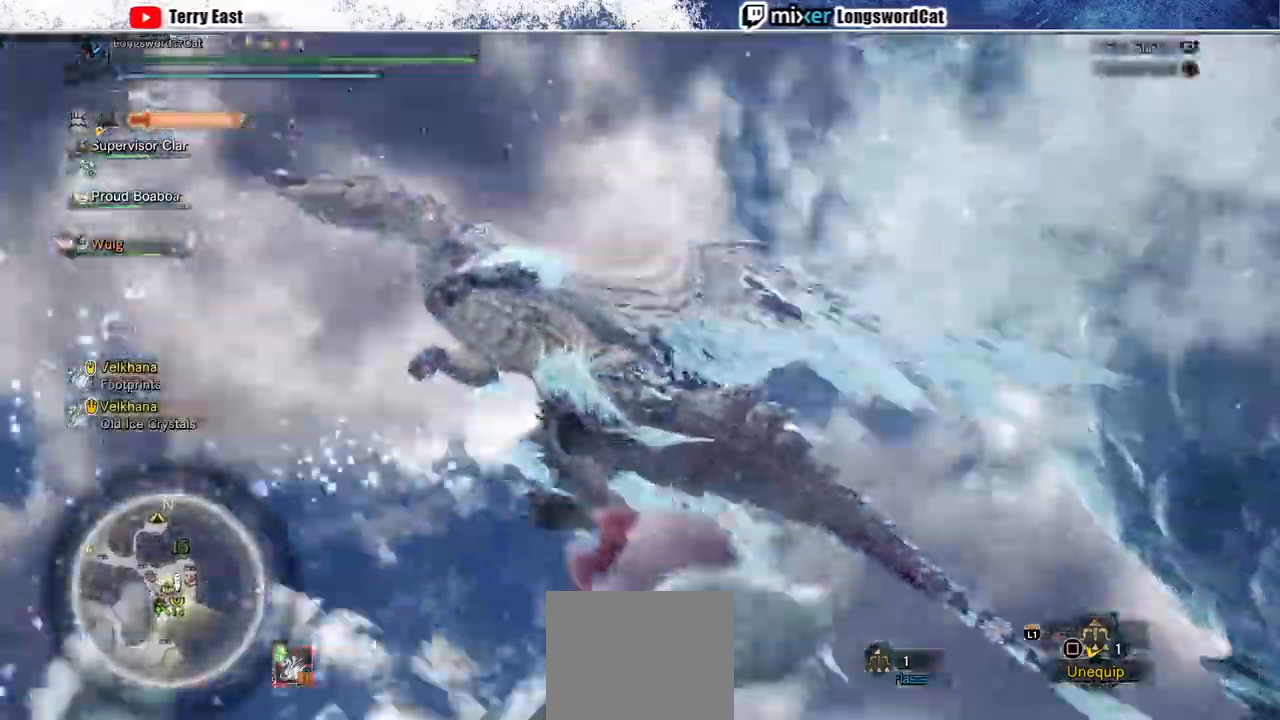
{"dt_ms": 1000, "buttons": [], "left_stick": "up-left", "right_stick": "up-right"}
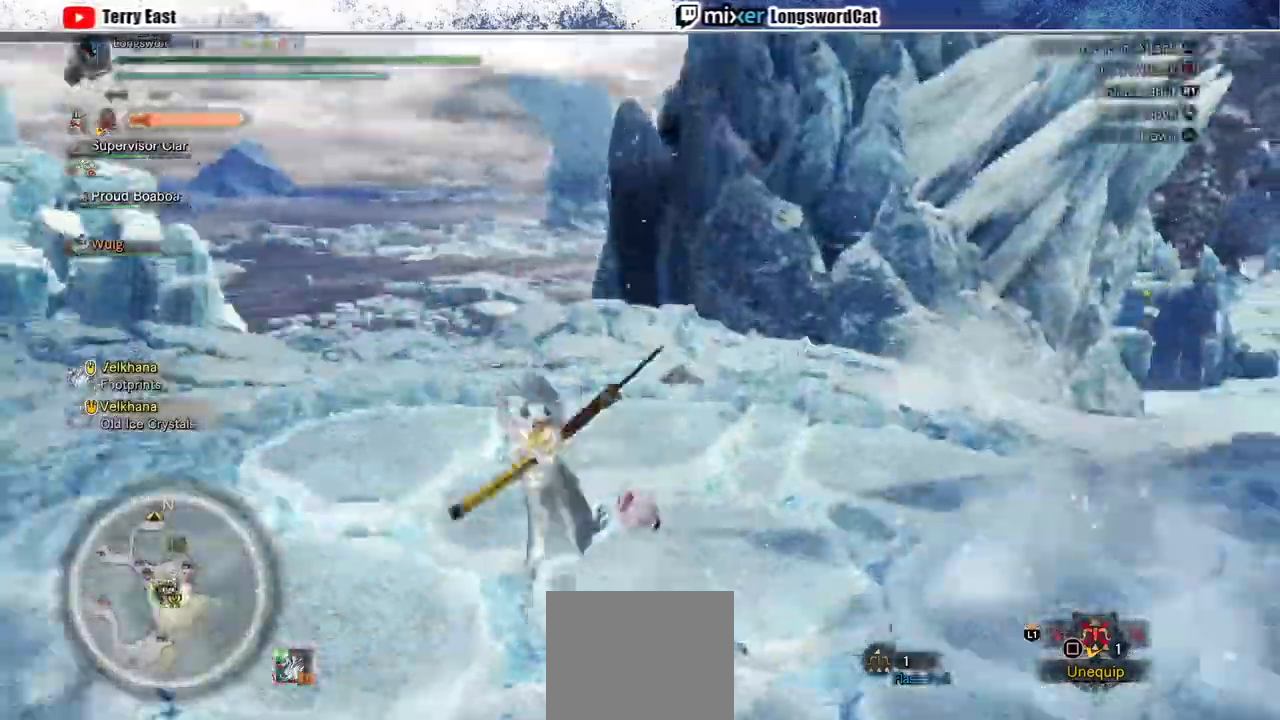
{"dt_ms": 500, "buttons": ["TRIANGLE"], "left_stick": "up-left", "right_stick": "up-right"}
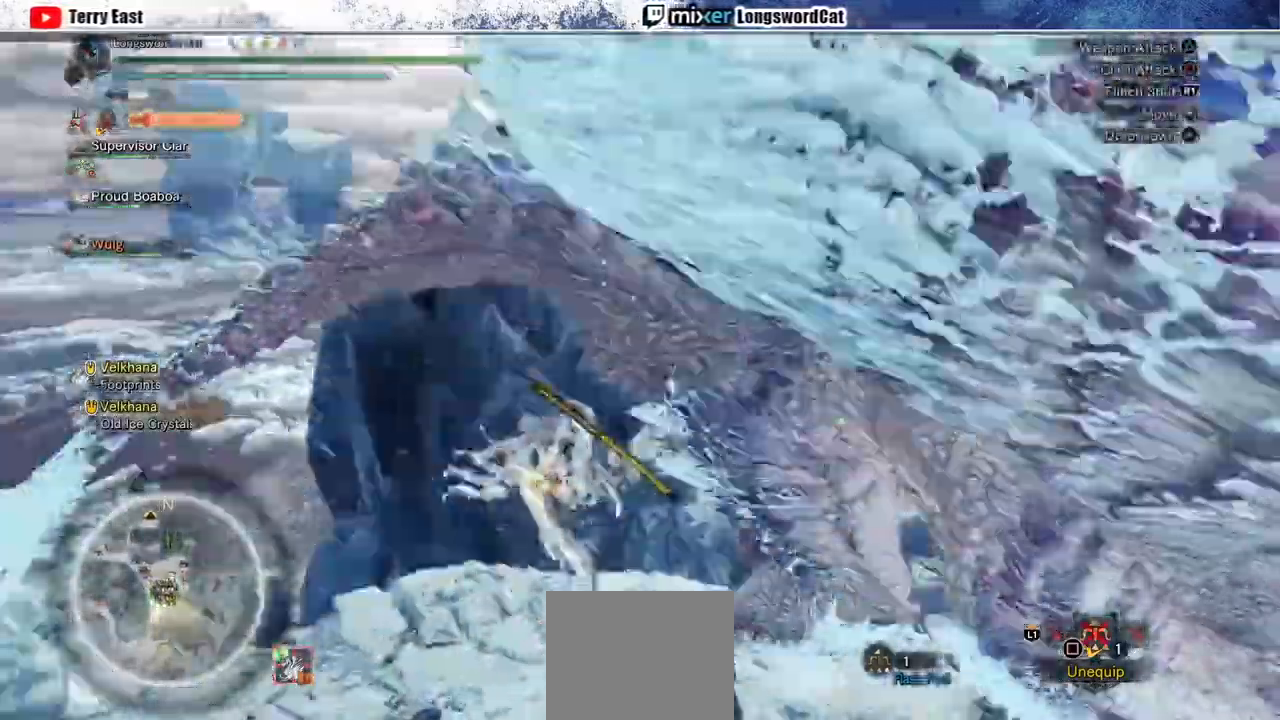
{"dt_ms": 500, "buttons": ["TRIANGLE"], "left_stick": "up-left", "right_stick": "up-right", "events": [[167, "DPAD_RIGHT", "down"], [233, "DPAD_RIGHT", "up"], [267, "TRIANGLE", "up"], [333, "TRIANGLE", "down"], [400, "DPAD_RIGHT", "down"], [500, "DPAD_RIGHT", "up"]]}
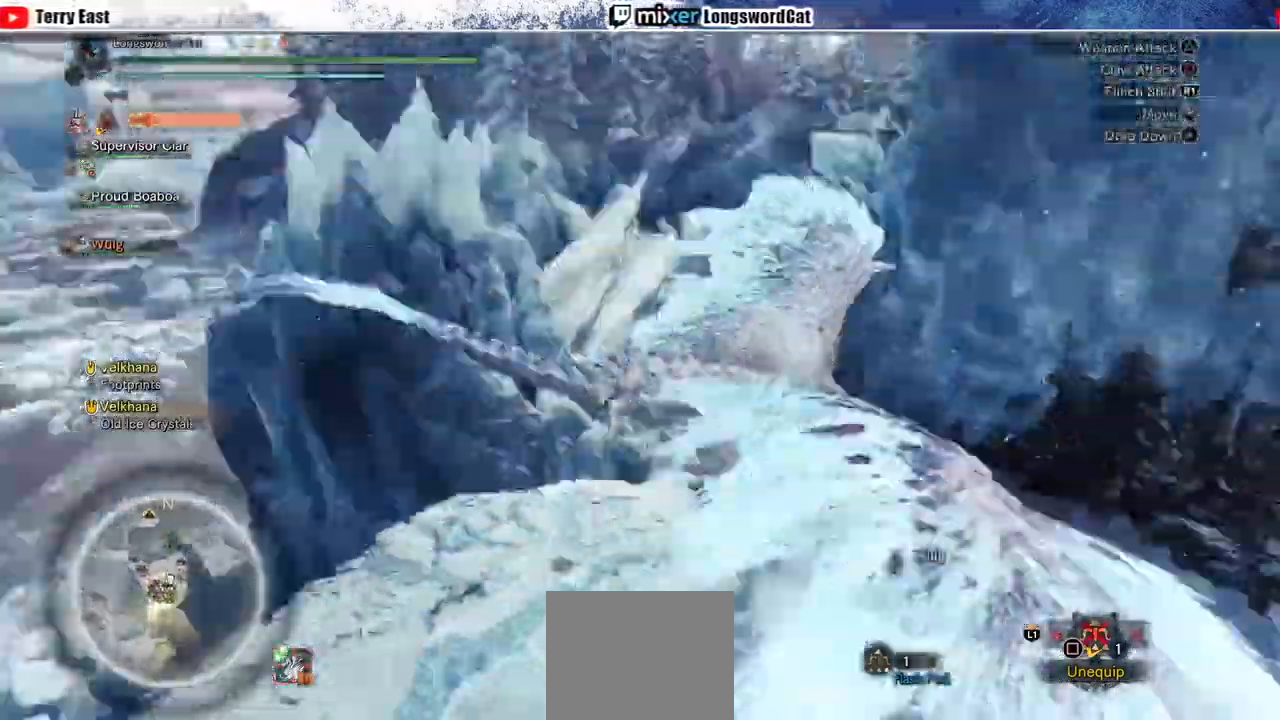
{"dt_ms": 500, "buttons": [], "left_stick": "up-left", "right_stick": "up-right", "events": [[100, "DPAD_RIGHT", "down"], [167, "DPAD_RIGHT", "up"], [267, "DPAD_RIGHT", "down"], [367, "DPAD_RIGHT", "up"], [500, "TRIANGLE", "up"]]}
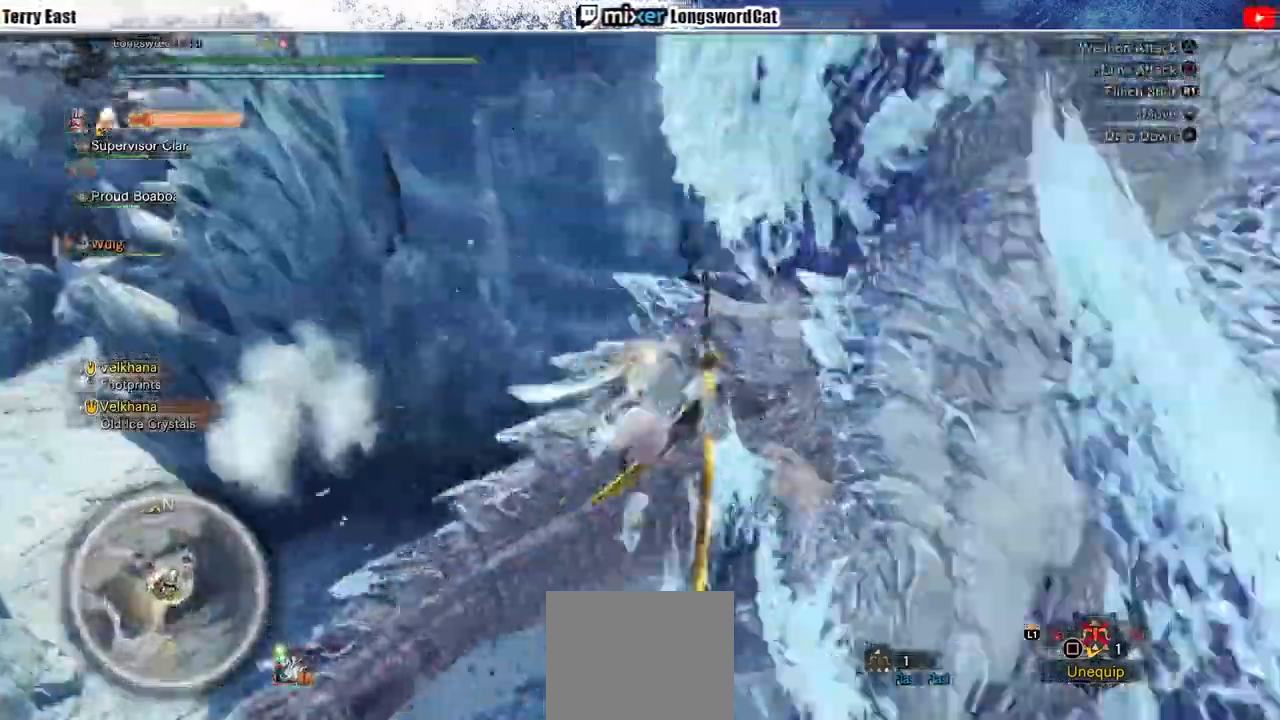
{"dt_ms": 500, "buttons": ["TRIANGLE"], "left_stick": "up-left", "right_stick": "up-right", "events": [[33, "TRIANGLE", "down"], [167, "DPAD_RIGHT", "down"], [233, "DPAD_RIGHT", "up"], [333, "DPAD_RIGHT", "down"], [433, "DPAD_RIGHT", "up"]]}
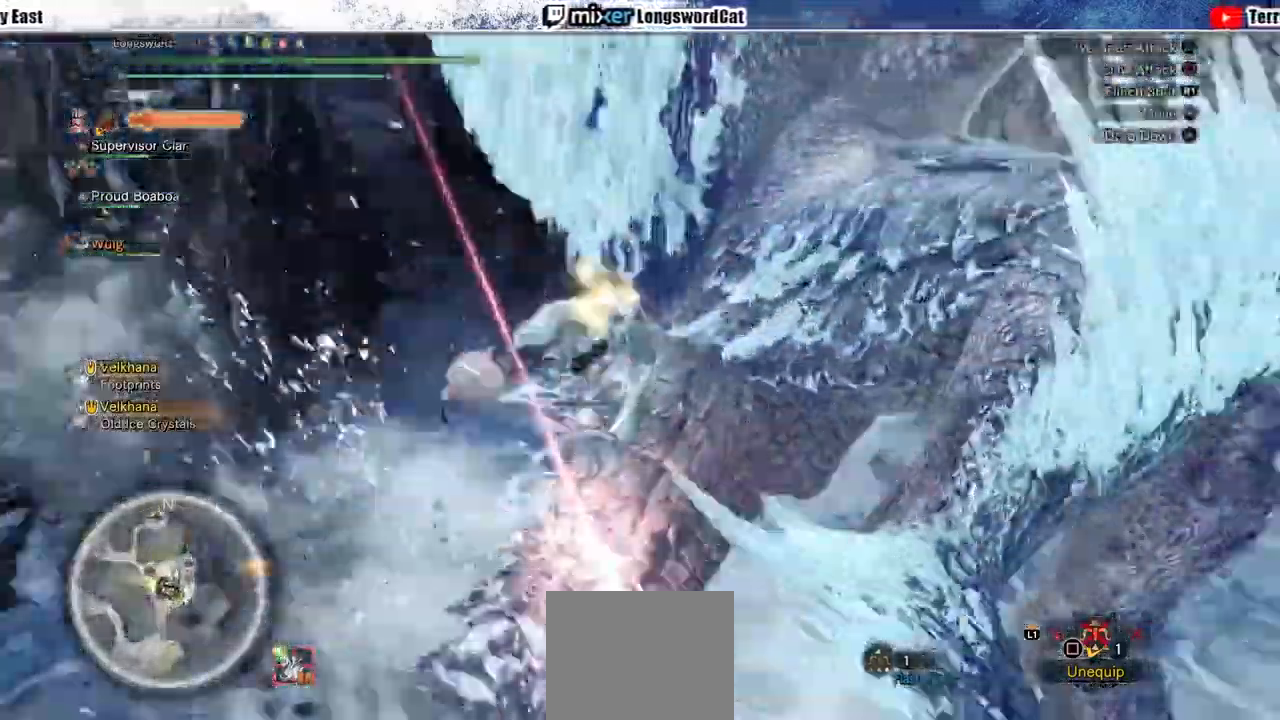
{"dt_ms": 500, "buttons": ["TRIANGLE", "DPAD_RIGHT"], "left_stick": "up-left", "right_stick": "up-right", "events": [[33, "DPAD_RIGHT", "down"], [133, "DPAD_RIGHT", "up"], [433, "DPAD_RIGHT", "down"]]}
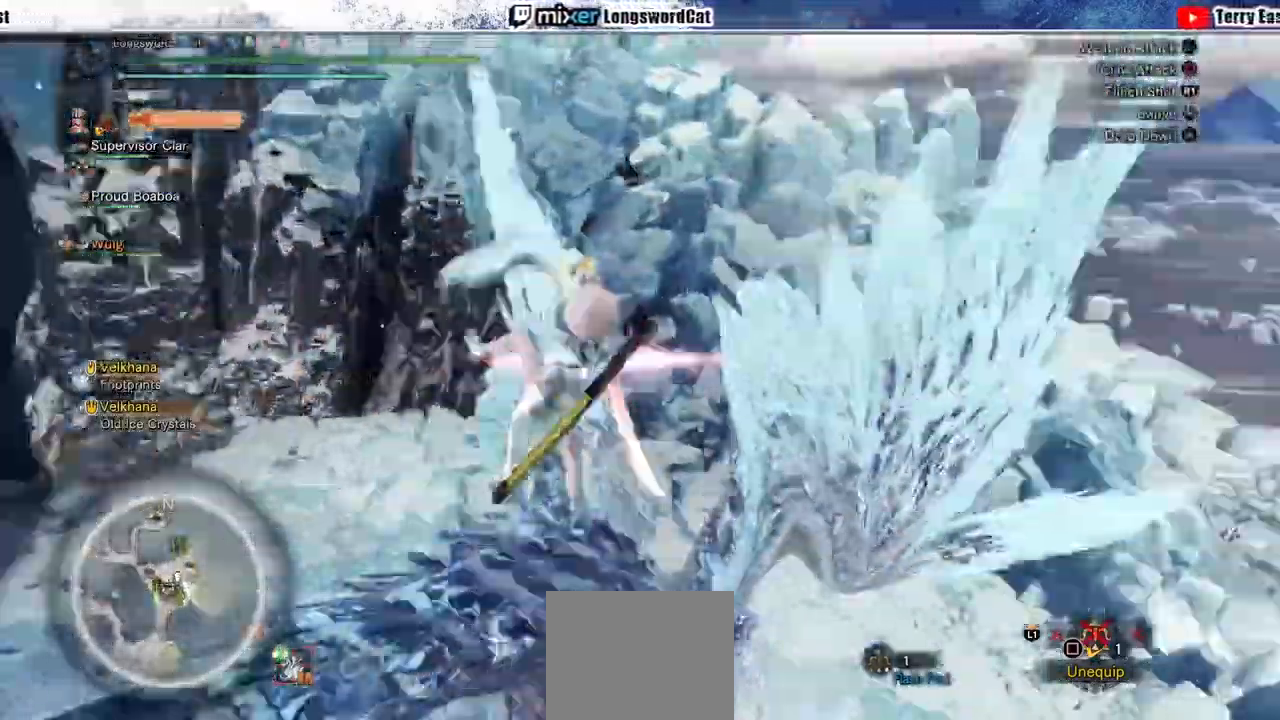
{"dt_ms": 500, "buttons": ["TRIANGLE"], "left_stick": "center", "right_stick": "up-right", "events": [[33, "DPAD_RIGHT", "up"], [233, "left_stick", "center"]]}
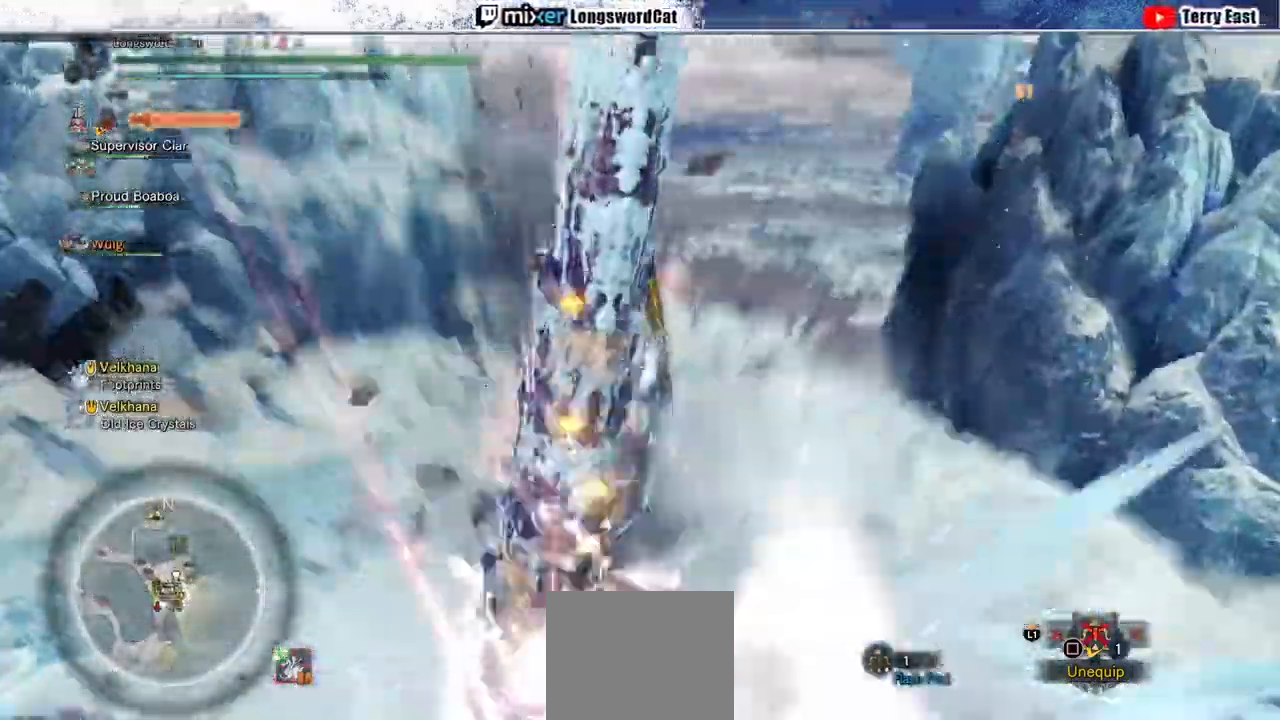
{"dt_ms": 500, "buttons": ["TRIANGLE", "L1"], "left_stick": "center", "right_stick": "up-right", "events": [[500, "L1", "down"]]}
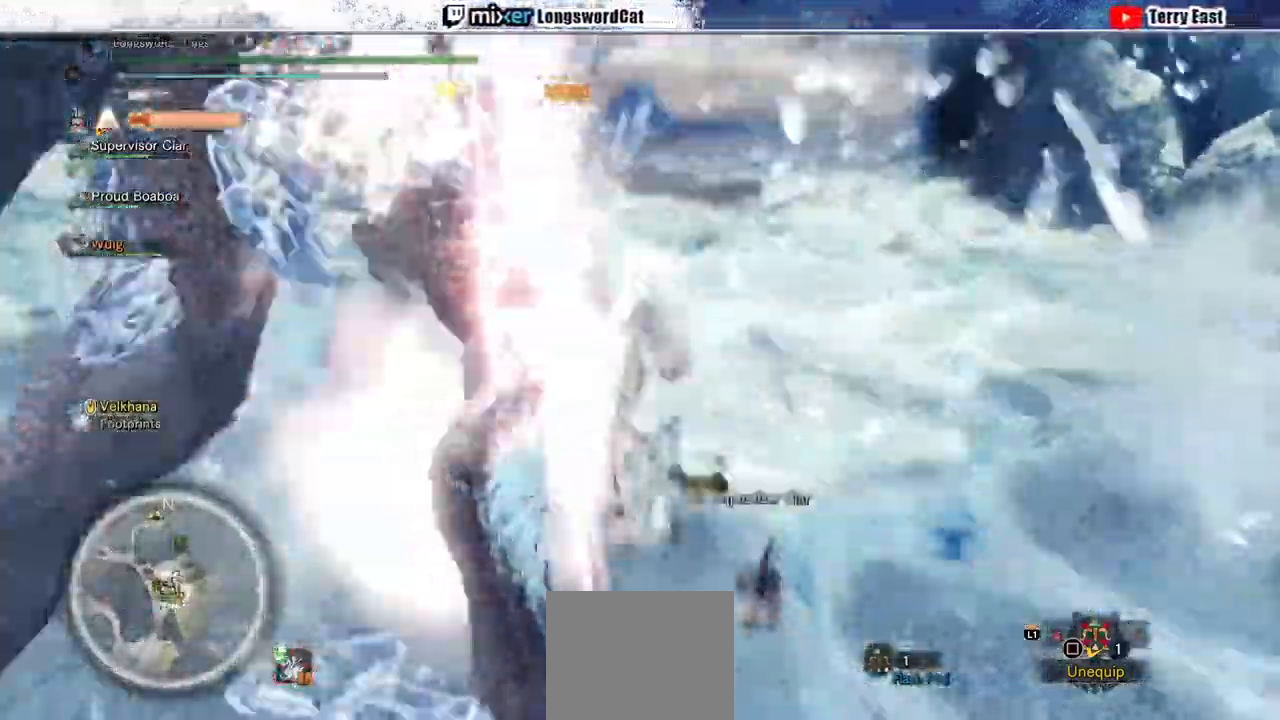
{"dt_ms": 500, "buttons": [], "left_stick": "center", "right_stick": "up", "events": [[100, "L1", "up"], [167, "TRIANGLE", "up"], [167, "right_stick", "center"], [467, "right_stick", "up"]]}
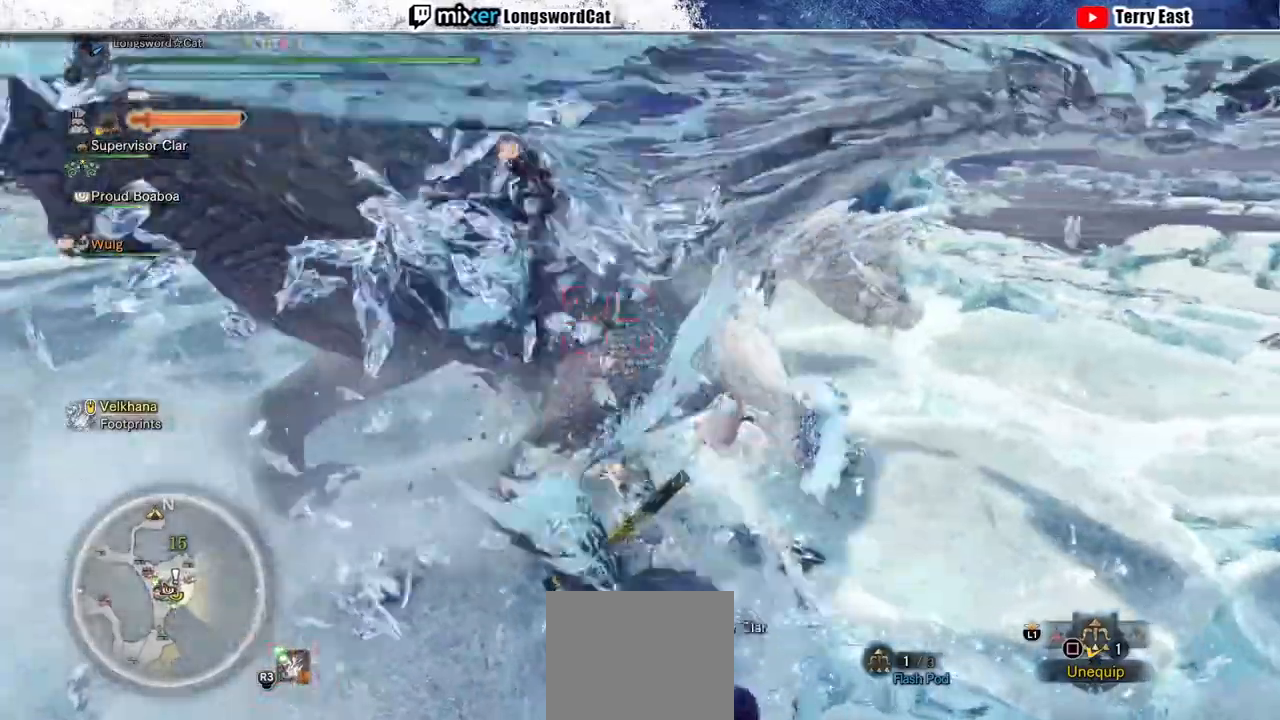
{"dt_ms": 500, "buttons": [], "left_stick": "left", "right_stick": "center", "events": [[233, "left_stick", "up-right"], [267, "right_stick", "center"], [433, "left_stick", "up-left"], [500, "left_stick", "left"]]}
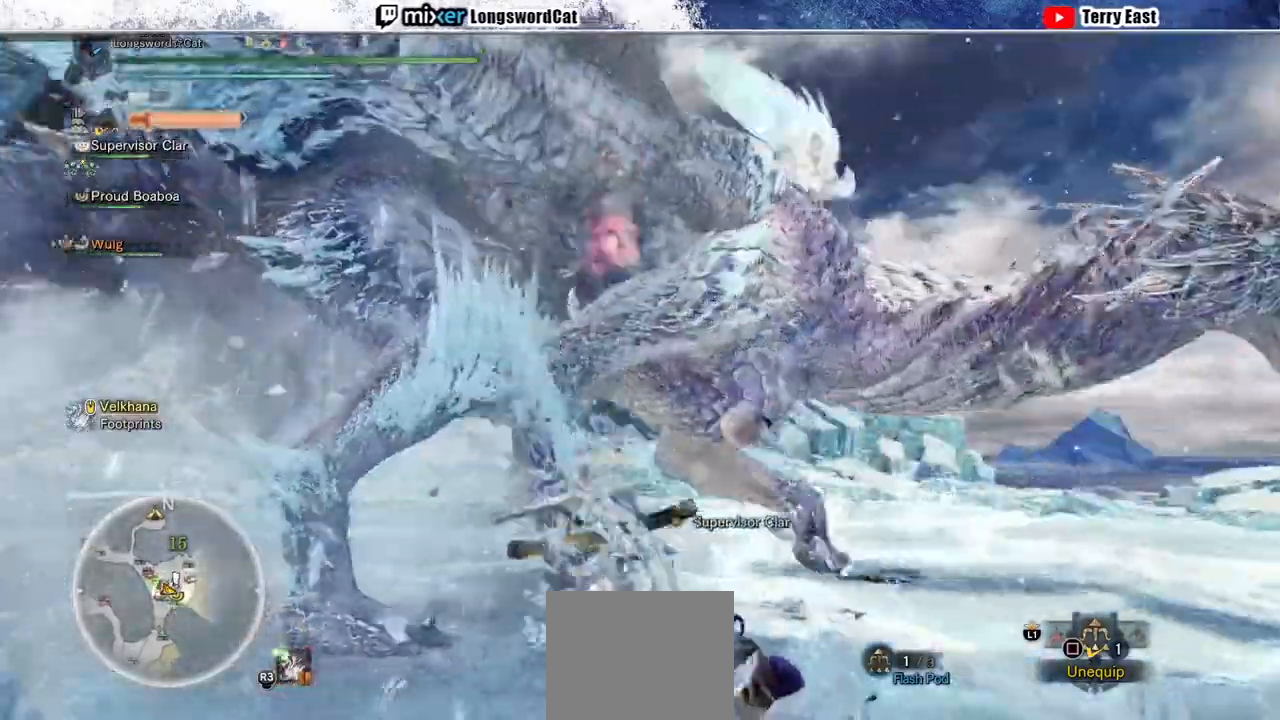
{"dt_ms": 500, "buttons": ["CROSS"], "left_stick": "down-left", "right_stick": "center", "events": [[33, "right_stick", "right"], [167, "left_stick", "down-left"], [167, "right_stick", "center"], [300, "CROSS", "down"]]}
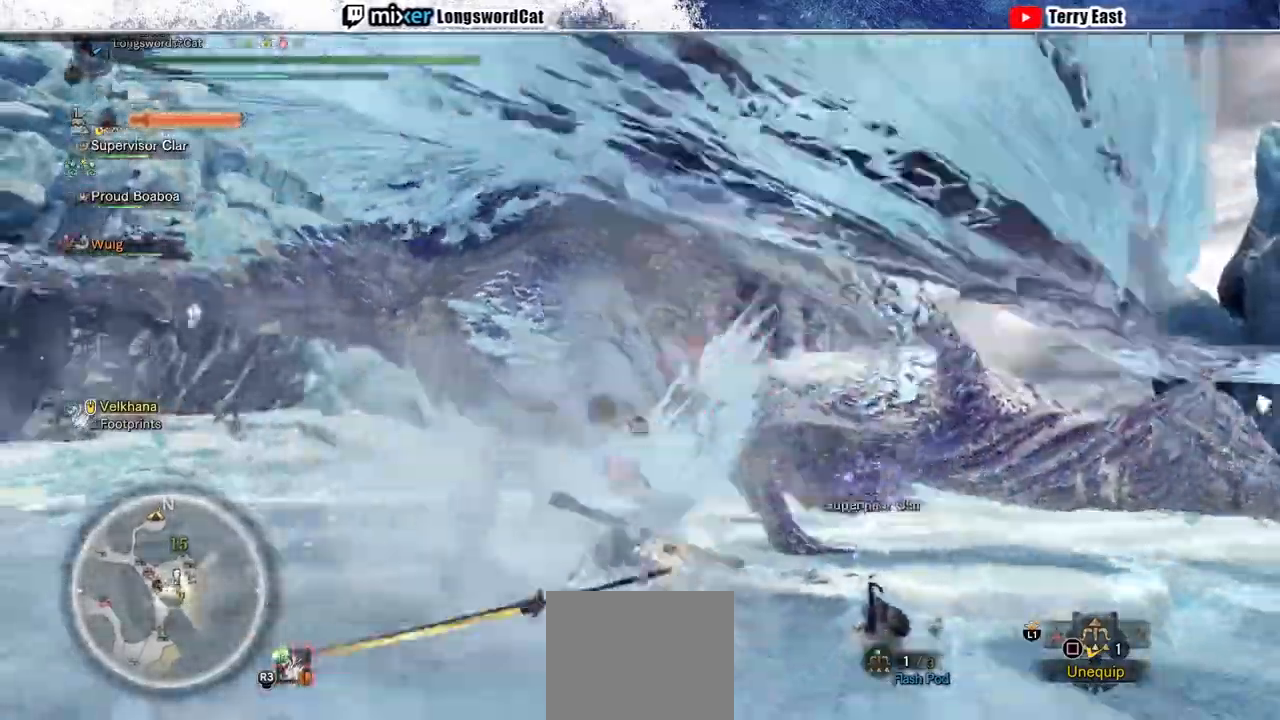
{"dt_ms": 500, "buttons": ["R2"], "left_stick": "up-left", "right_stick": "right", "events": [[333, "R2", "down"], [400, "left_stick", "up-left"], [400, "right_stick", "right"], [500, "CROSS", "up"]]}
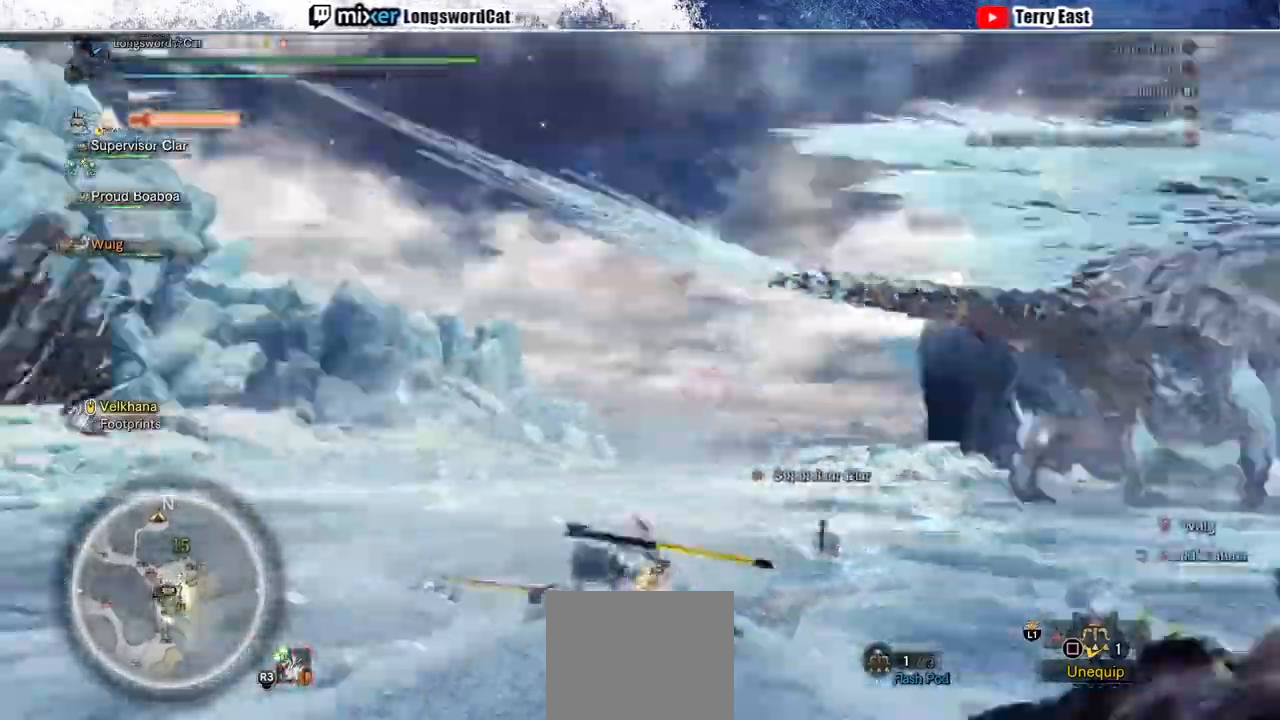
{"dt_ms": 500, "buttons": ["R2"], "left_stick": "up-left", "right_stick": "center", "events": [[100, "L1", "down"], [100, "right_stick", "center"], [233, "L1", "up"]]}
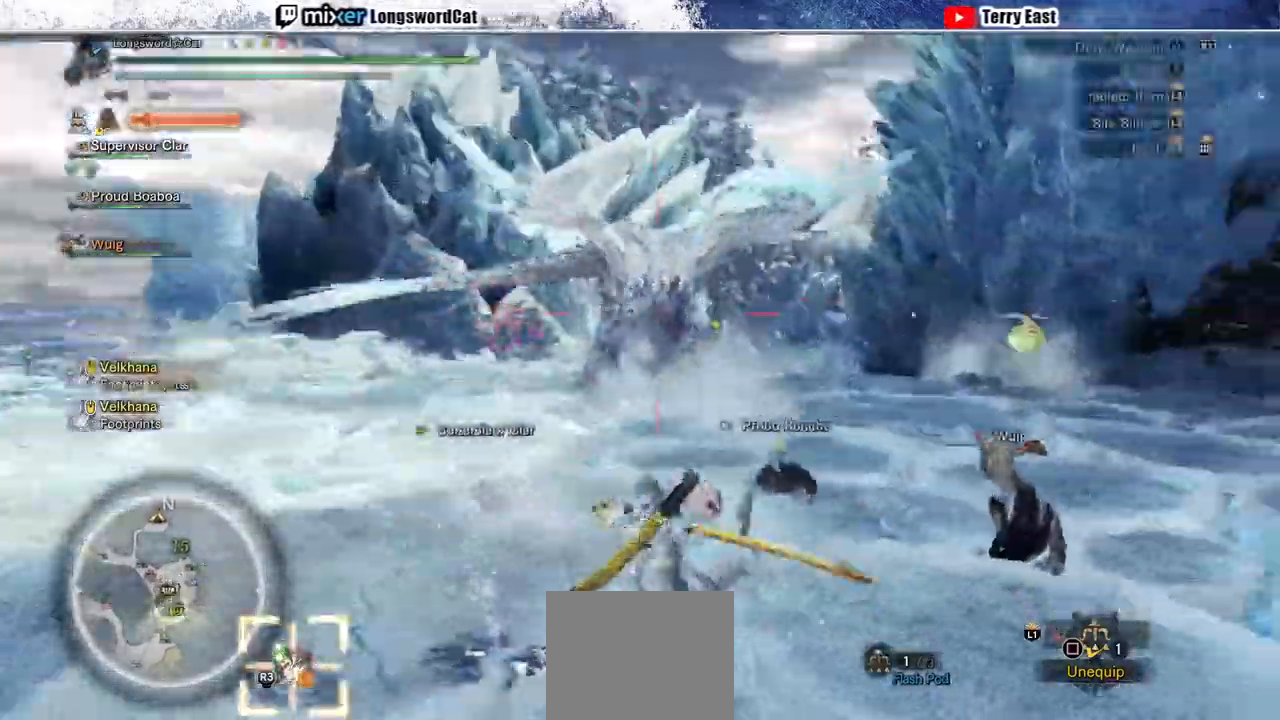
{"dt_ms": 500, "buttons": ["R2"], "left_stick": "up-left", "right_stick": "center", "events": []}
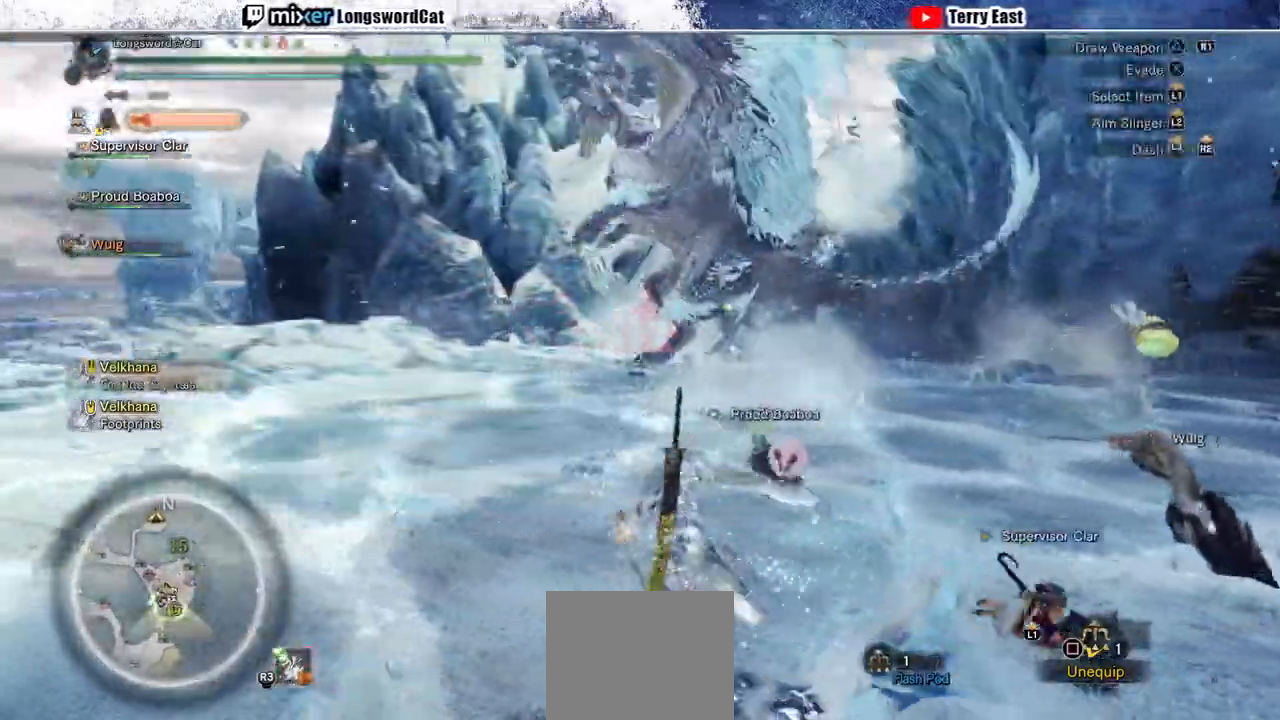
{"dt_ms": 500, "buttons": ["R2"], "left_stick": "up", "right_stick": "center", "events": [[233, "left_stick", "up"]]}
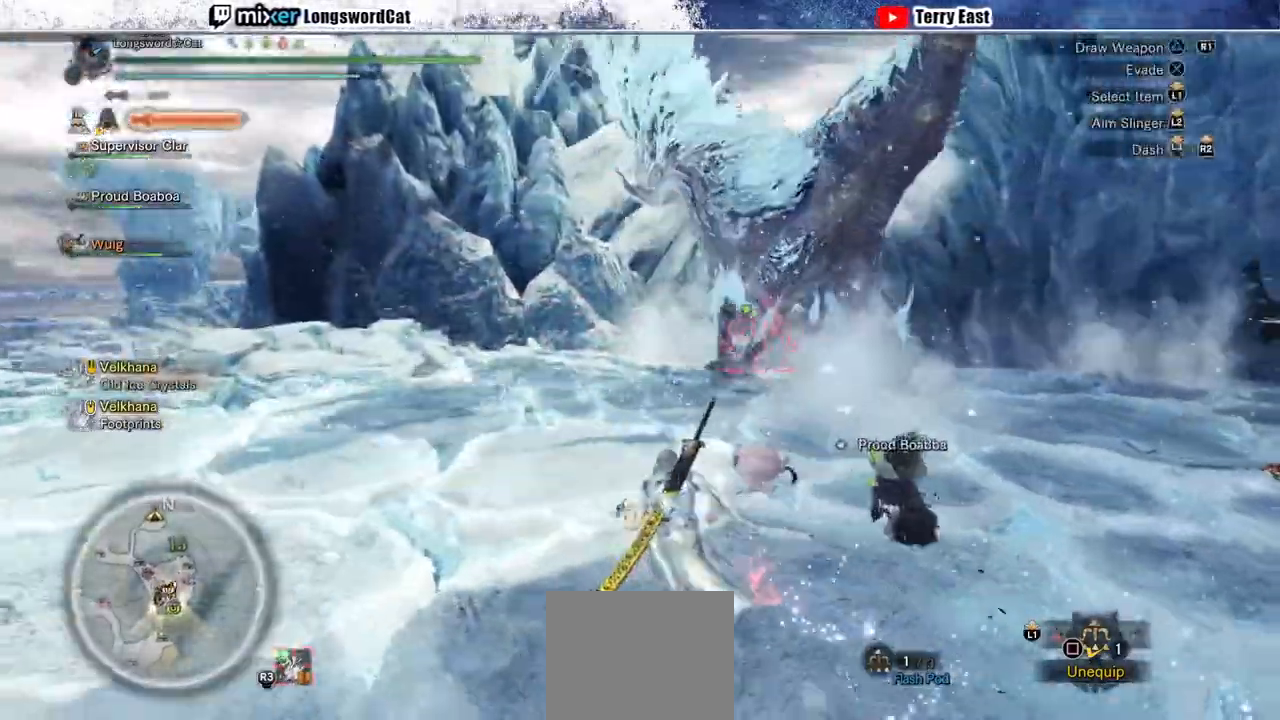
{"dt_ms": 500, "buttons": ["R2"], "left_stick": "up", "right_stick": "center", "events": [[67, "right_stick", "up-right"], [167, "right_stick", "center"]]}
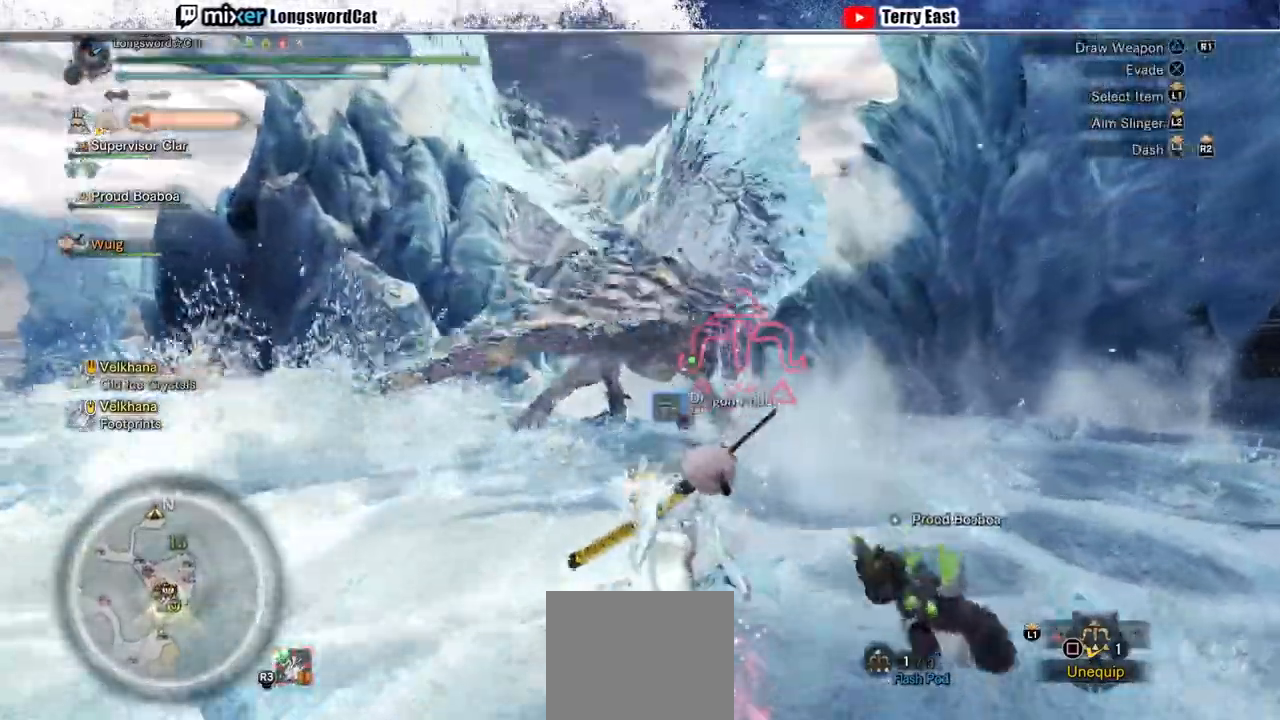
{"dt_ms": 500, "buttons": ["R2"], "left_stick": "down-left", "right_stick": "center", "events": [[167, "left_stick", "right"], [300, "CIRCLE", "down"], [300, "left_stick", "down"], [367, "CIRCLE", "up"], [367, "left_stick", "down-left"]]}
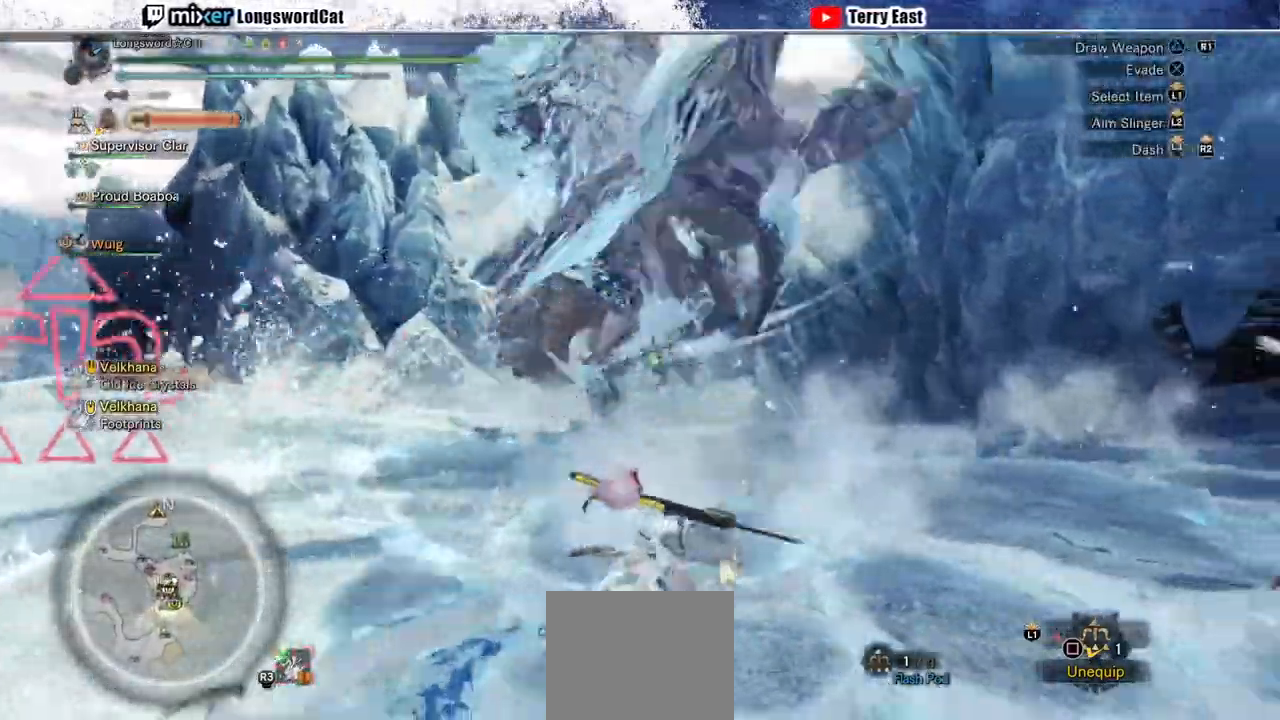
{"dt_ms": 500, "buttons": ["CIRCLE", "R2"], "left_stick": "left", "right_stick": "center", "events": [[133, "CIRCLE", "down"], [133, "left_stick", "left"], [200, "CIRCLE", "up"], [300, "CIRCLE", "down"], [367, "CIRCLE", "up"], [433, "CIRCLE", "down"]]}